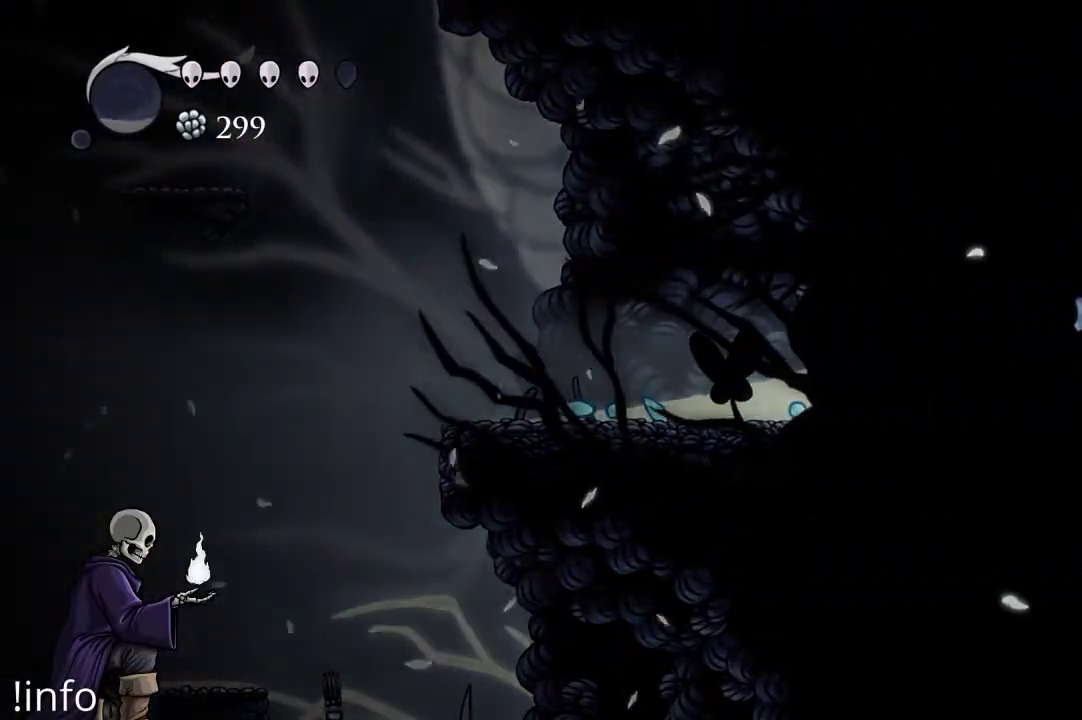
Gameplay with a controller (Xbox layout); each line is a JSON object with the inputs held at the frame after it. "events" lists button and stick changes between this image and that frame as [ms after this image, input, new state], when the widget could be followed in between.
{"buttons": ["DPAD_RIGHT"], "left_stick": "center", "right_stick": "center", "events": [[200, "X", "down"], [300, "X", "up"]]}
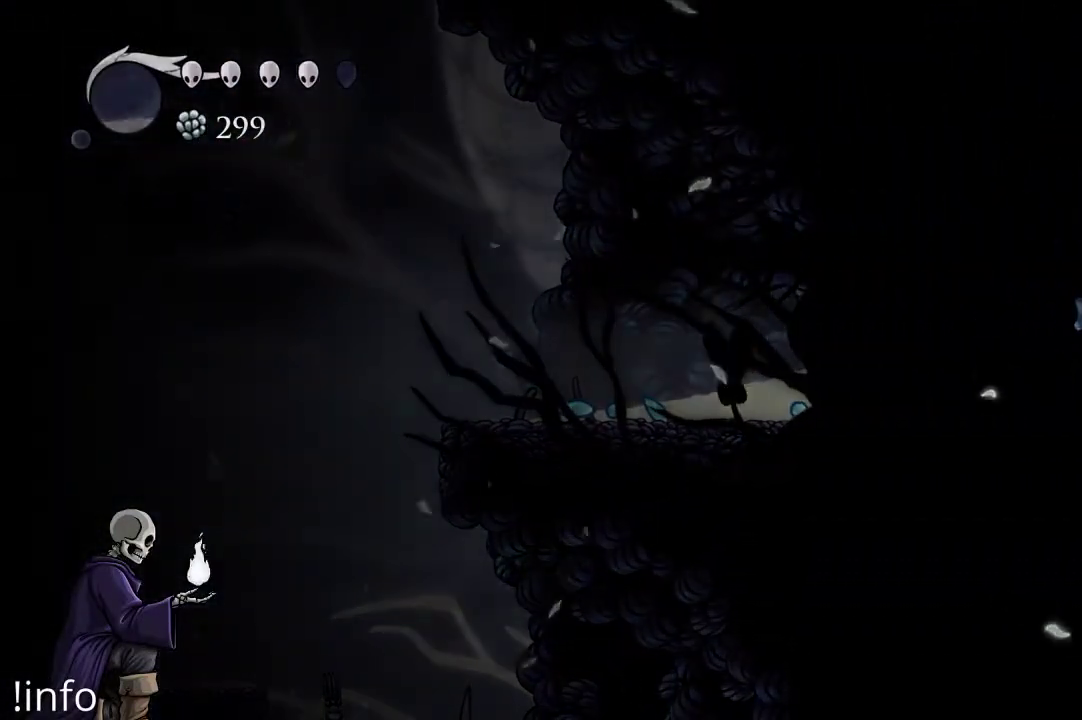
{"buttons": ["DPAD_RIGHT"], "left_stick": "center", "right_stick": "center", "events": []}
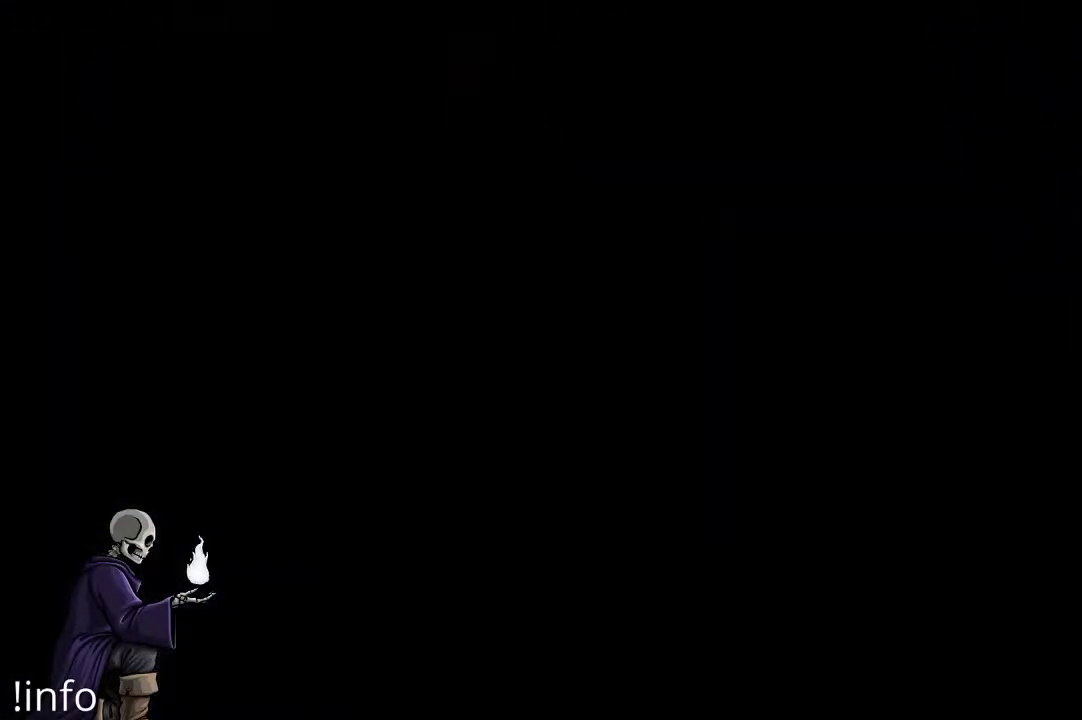
{"buttons": [], "left_stick": "center", "right_stick": "center", "events": [[33, "DPAD_RIGHT", "up"]]}
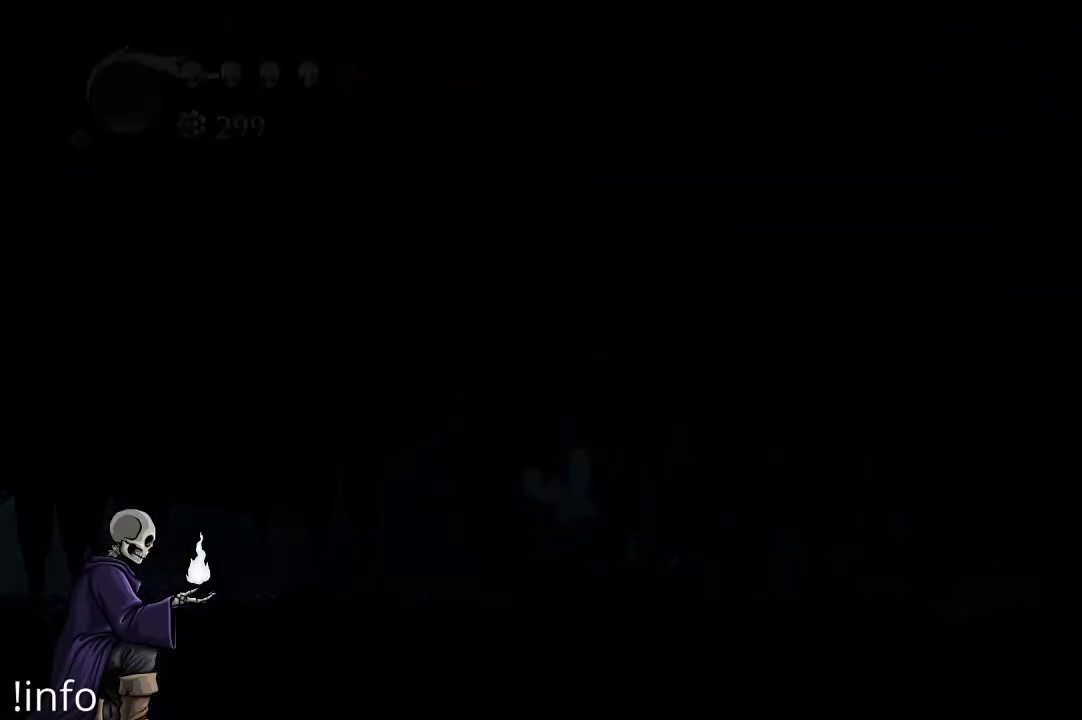
{"buttons": ["DPAD_RIGHT"], "left_stick": "center", "right_stick": "center", "events": [[333, "DPAD_RIGHT", "down"]]}
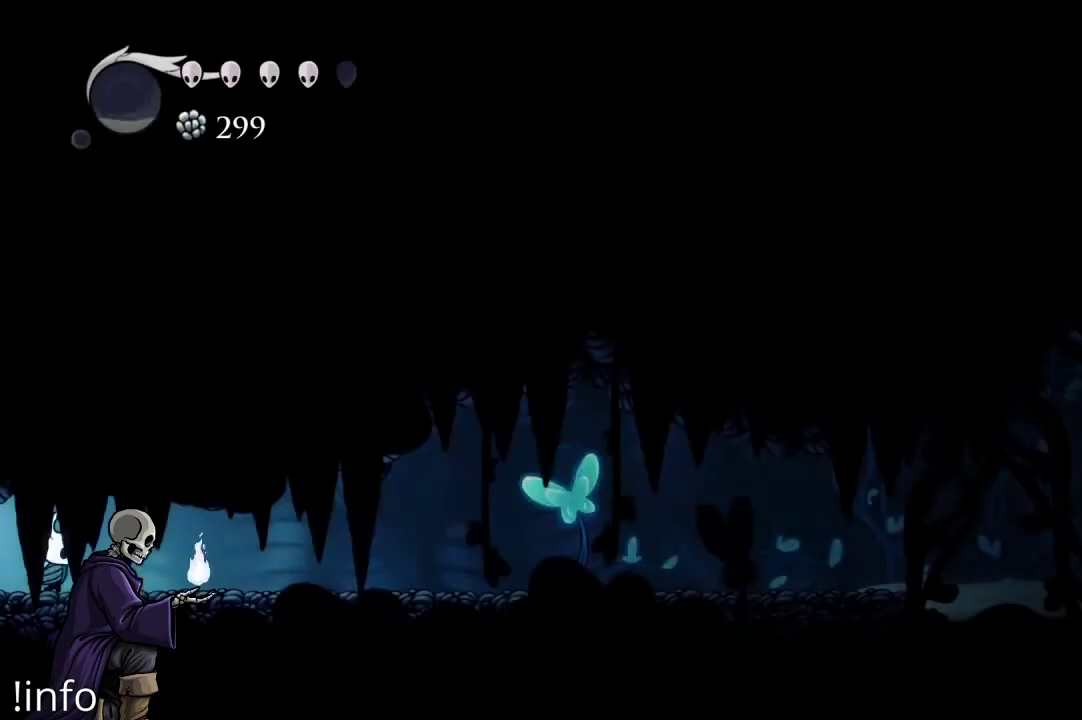
{"buttons": ["DPAD_RIGHT"], "left_stick": "center", "right_stick": "center", "events": []}
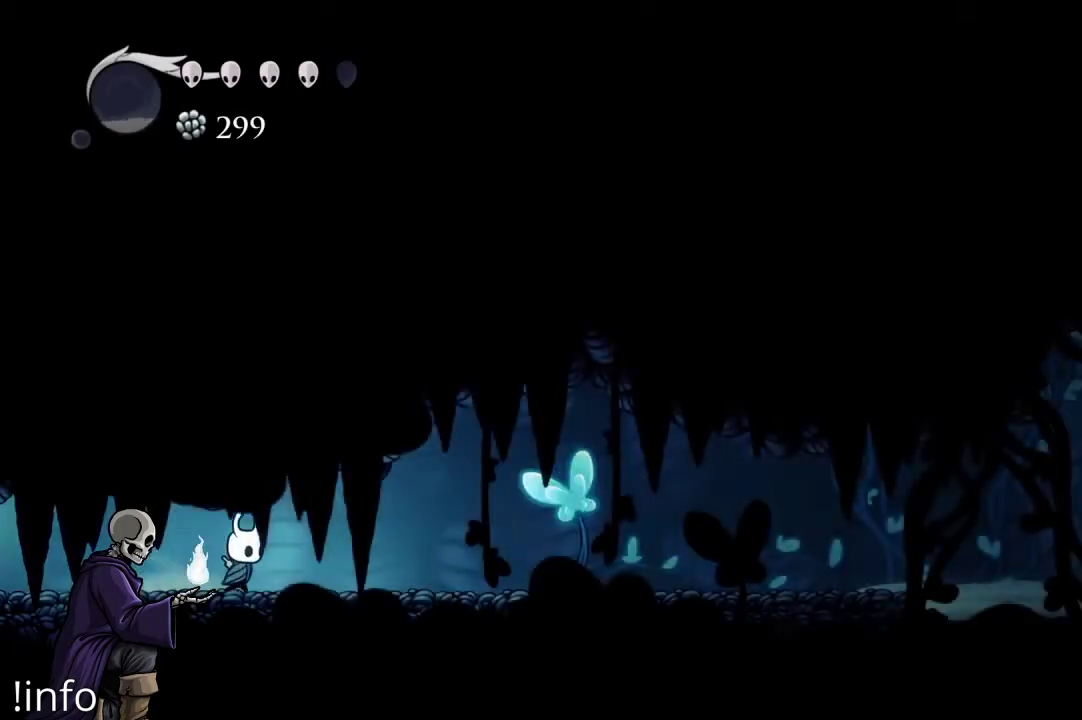
{"buttons": ["X", "DPAD_RIGHT"], "left_stick": "center", "right_stick": "center", "events": [[467, "X", "down"]]}
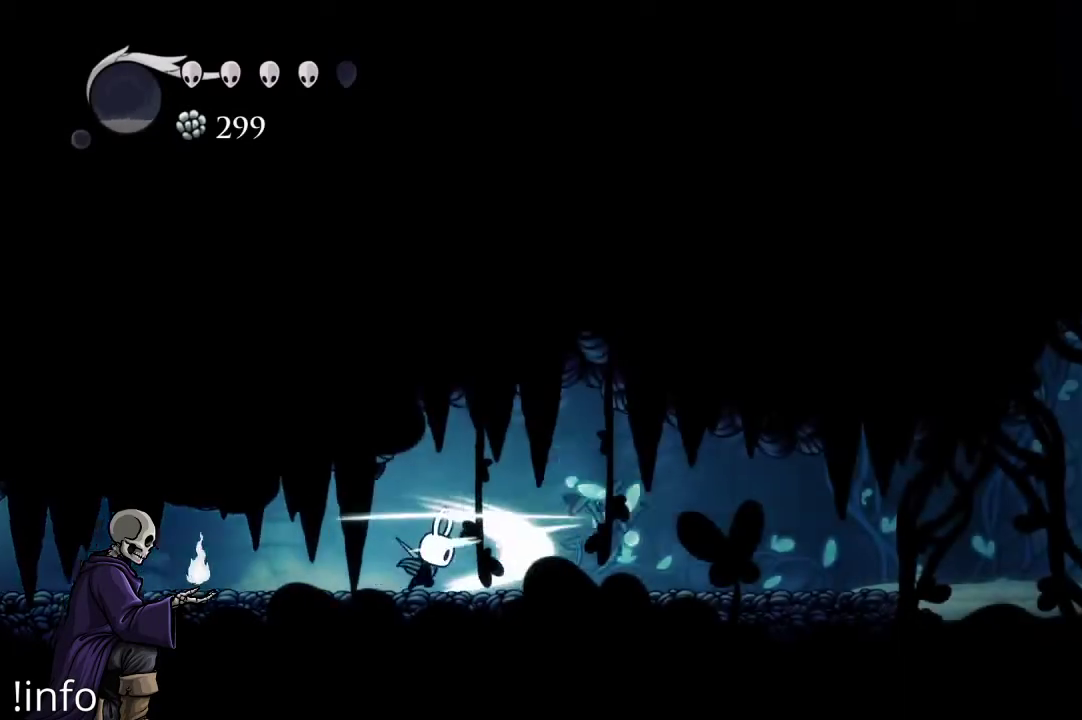
{"buttons": ["DPAD_RIGHT"], "left_stick": "center", "right_stick": "center", "events": [[133, "X", "up"], [167, "X", "down"], [300, "X", "up"], [333, "X", "down"], [433, "X", "up"]]}
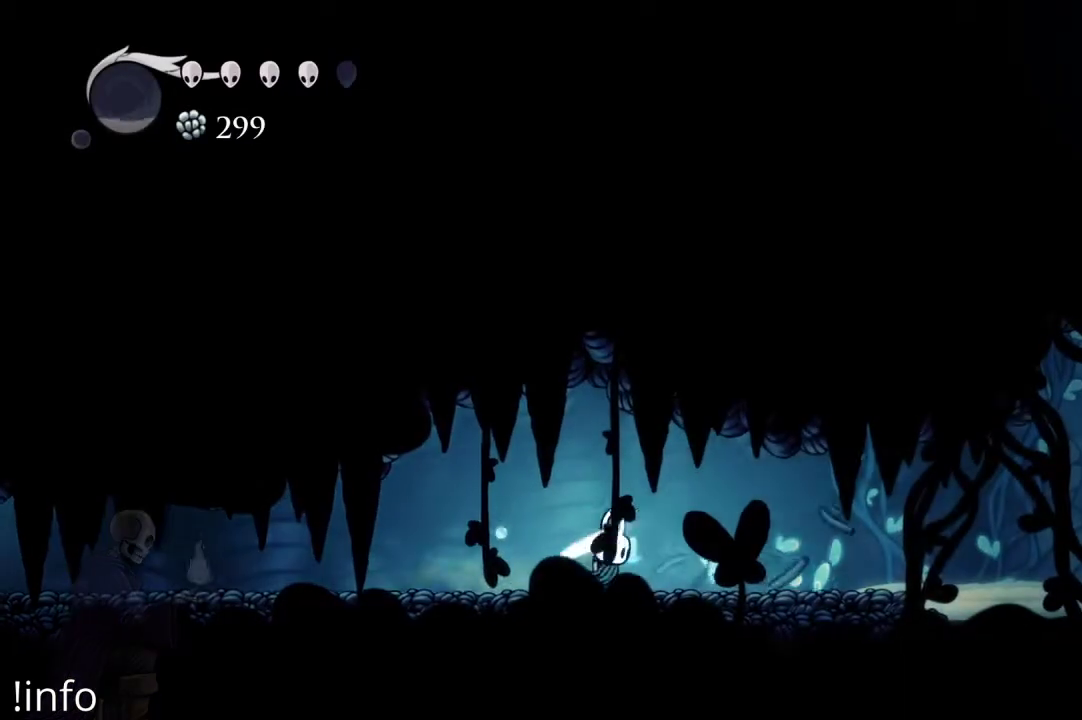
{"buttons": ["DPAD_RIGHT"], "left_stick": "center", "right_stick": "center", "events": [[33, "X", "down"], [133, "X", "up"], [200, "X", "down"], [300, "X", "up"], [400, "X", "down"], [500, "X", "up"]]}
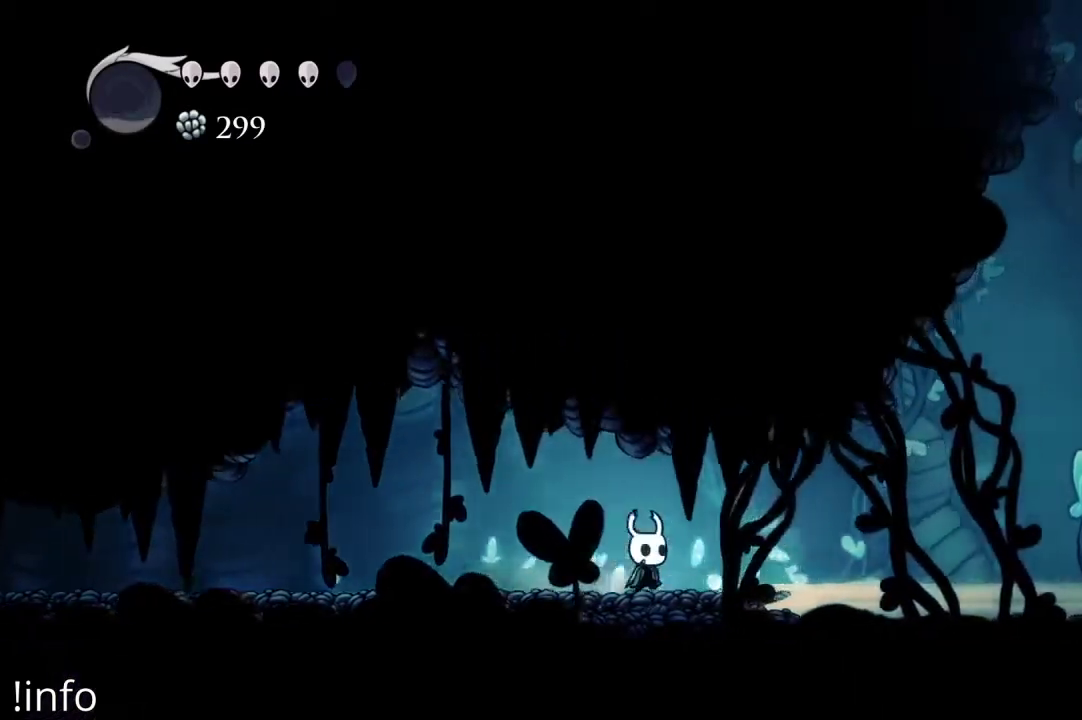
{"buttons": ["DPAD_RIGHT"], "left_stick": "center", "right_stick": "center", "events": [[100, "X", "down"], [200, "X", "up"], [267, "X", "down"], [367, "X", "up"]]}
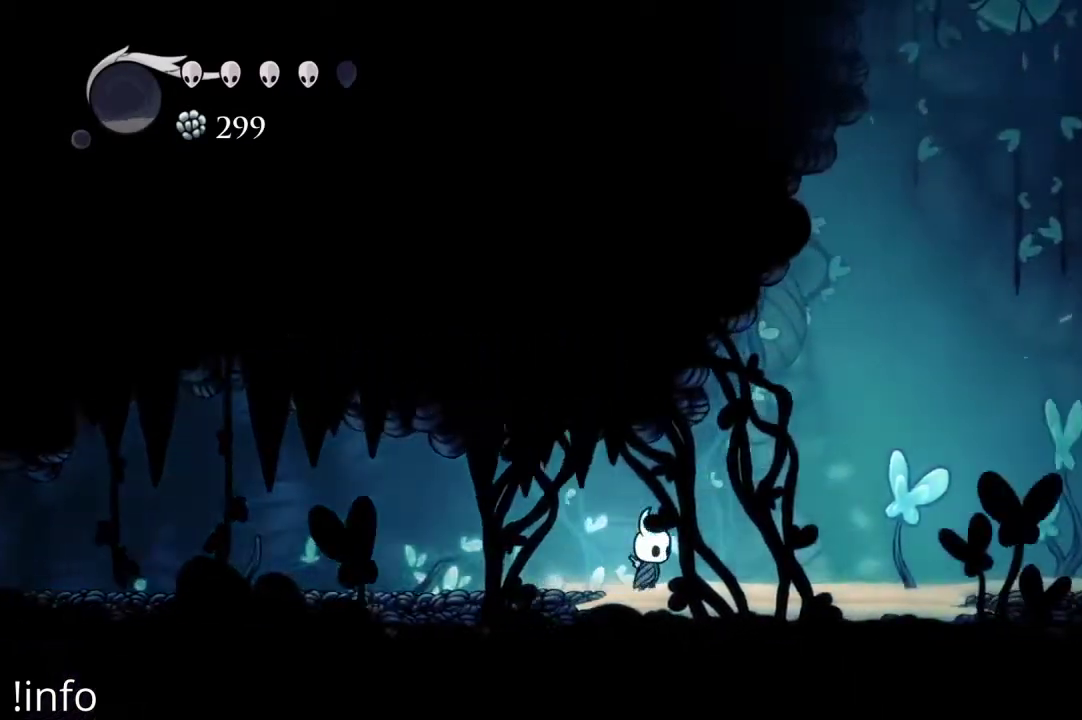
{"buttons": ["DPAD_RIGHT"], "left_stick": "center", "right_stick": "center", "events": [[400, "X", "down"], [500, "X", "up"]]}
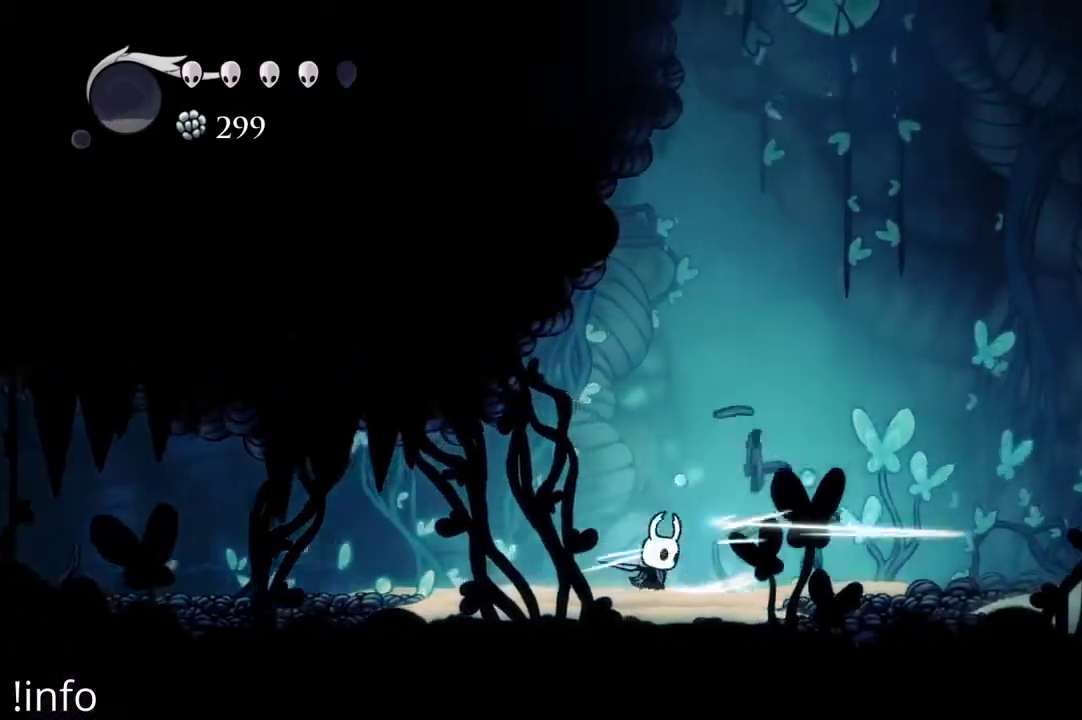
{"buttons": ["X", "DPAD_RIGHT"], "left_stick": "center", "right_stick": "center", "events": [[100, "X", "down"], [200, "X", "up"], [300, "X", "down"], [367, "X", "up"], [467, "X", "down"]]}
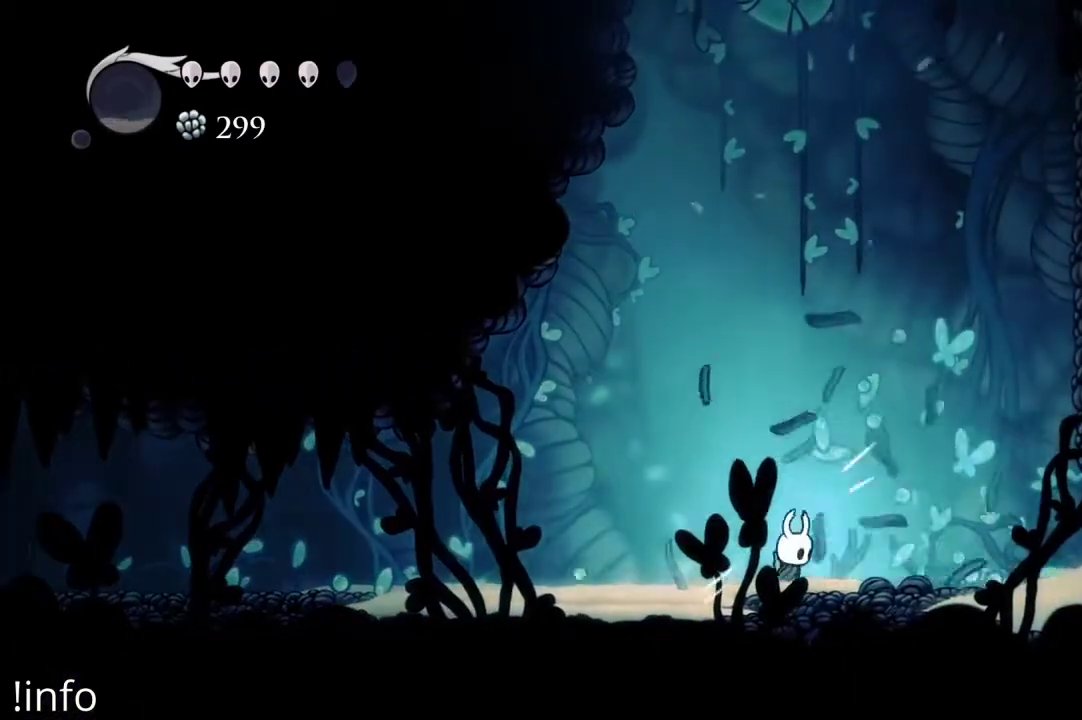
{"buttons": ["DPAD_RIGHT"], "left_stick": "center", "right_stick": "center", "events": [[67, "X", "up"], [133, "X", "down"], [233, "X", "up"], [333, "X", "down"], [400, "X", "up"]]}
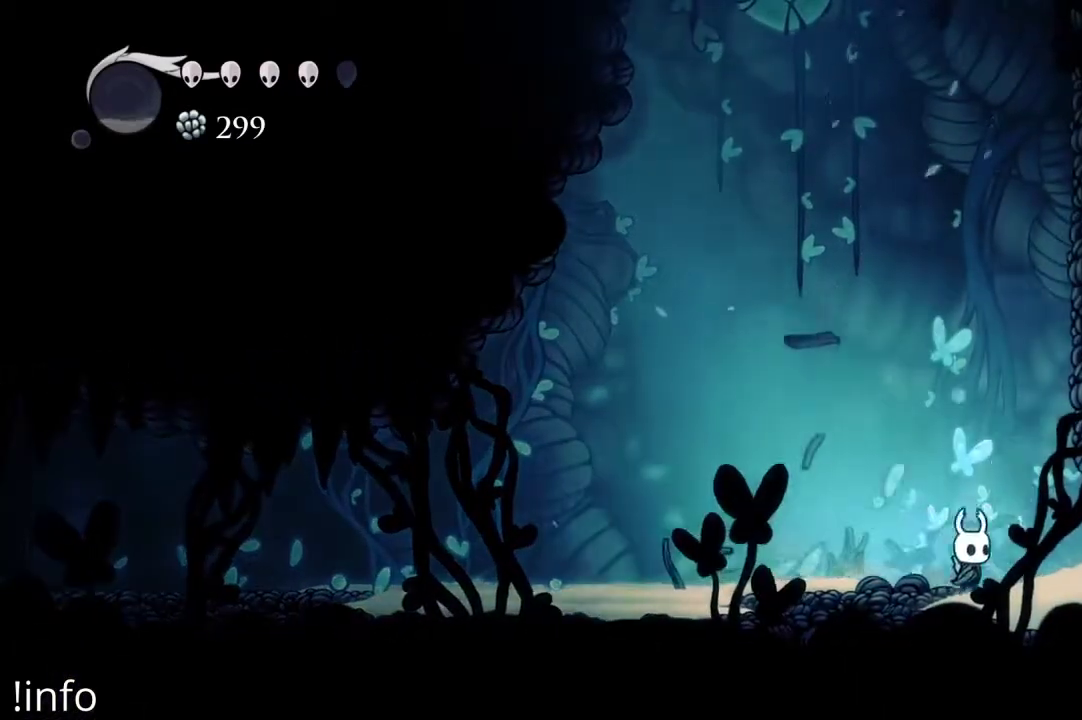
{"buttons": ["A", "DPAD_RIGHT"], "left_stick": "center", "right_stick": "center", "events": [[33, "A", "down"], [400, "A", "up"], [433, "A", "down"]]}
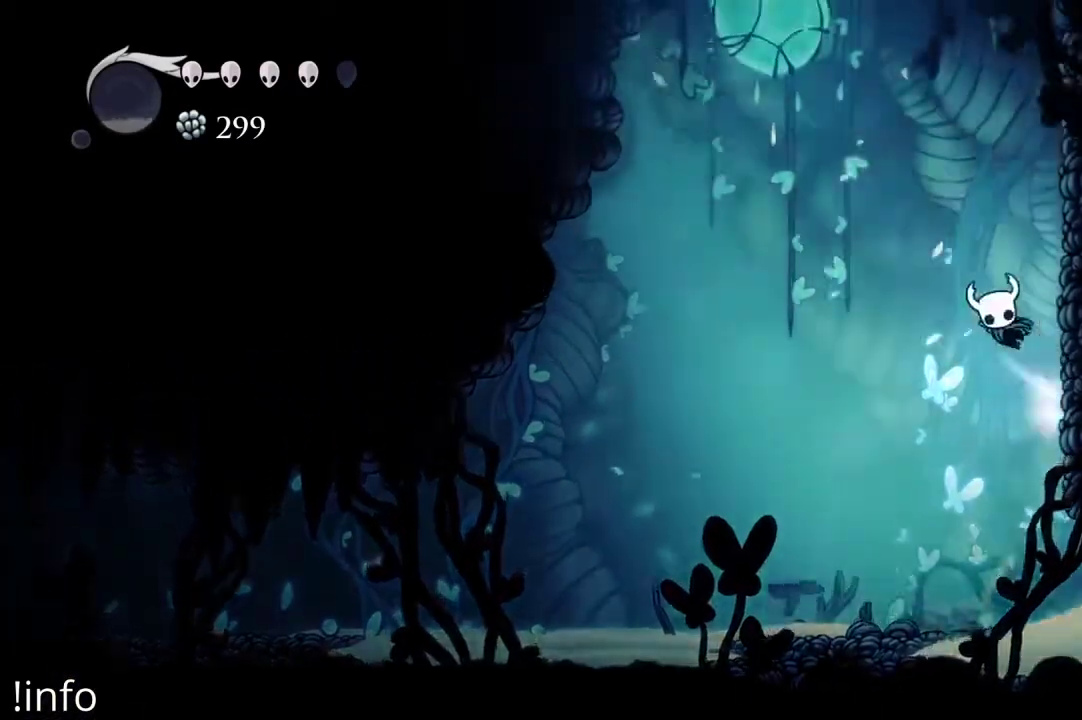
{"buttons": ["A", "DPAD_LEFT"], "left_stick": "center", "right_stick": "center", "events": [[233, "A", "up"], [333, "A", "down"], [433, "DPAD_DOWN", "down"], [433, "DPAD_LEFT", "down"], [433, "DPAD_RIGHT", "up"], [467, "DPAD_DOWN", "up"]]}
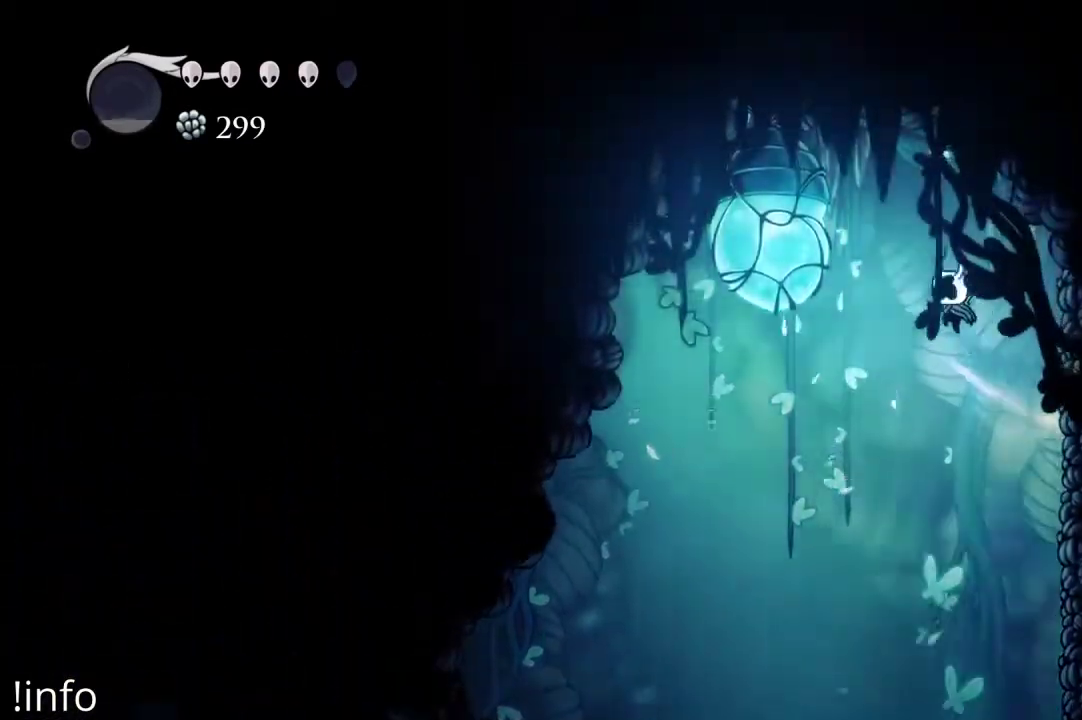
{"buttons": ["DPAD_LEFT"], "left_stick": "center", "right_stick": "center", "events": [[67, "A", "up"], [167, "X", "down"], [267, "X", "up"]]}
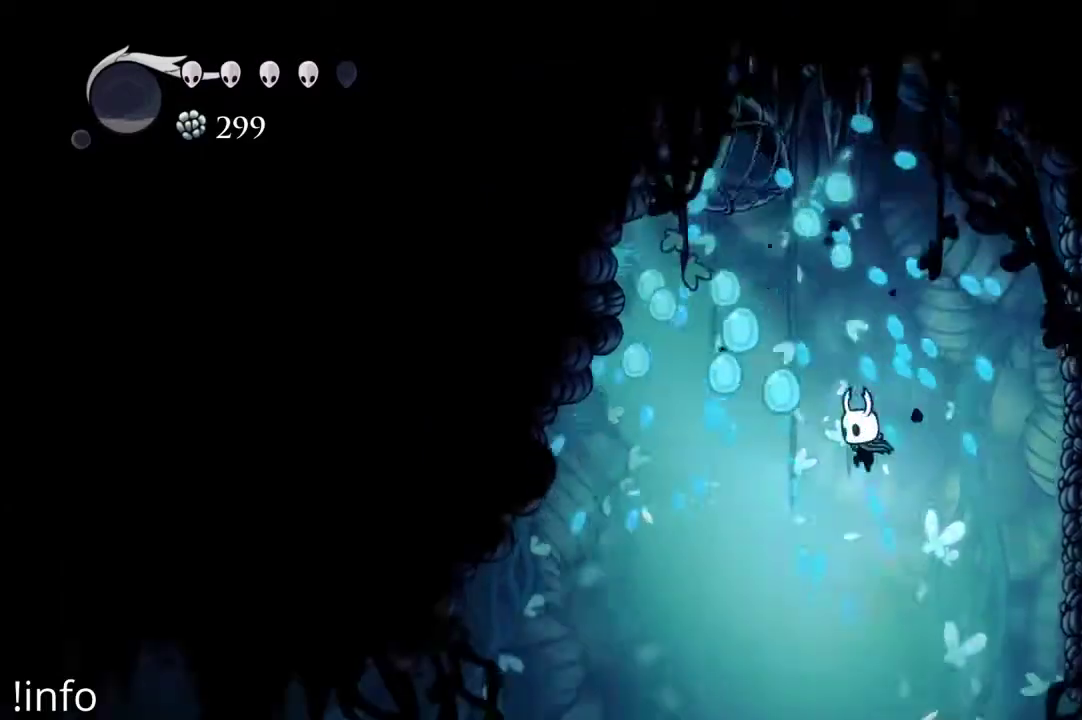
{"buttons": ["X", "DPAD_LEFT"], "left_stick": "center", "right_stick": "center", "events": [[333, "X", "down"], [400, "X", "up"], [500, "X", "down"]]}
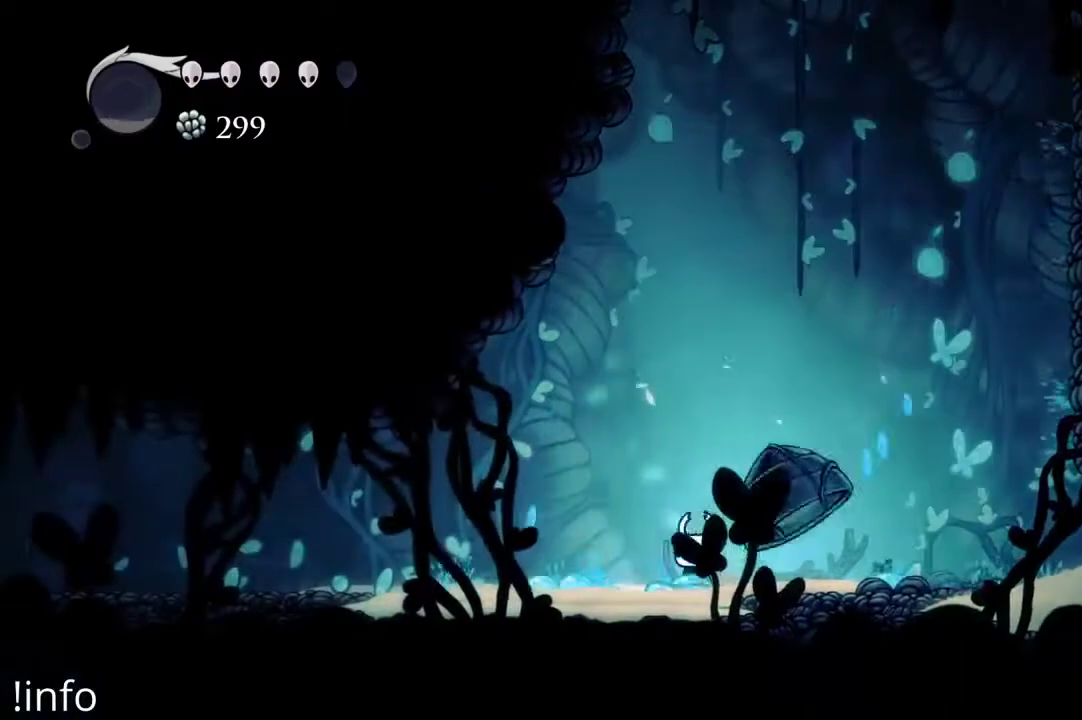
{"buttons": ["X", "DPAD_LEFT"], "left_stick": "center", "right_stick": "center", "events": [[33, "X", "up"], [133, "X", "down"], [233, "X", "up"], [333, "X", "down"], [400, "X", "up"], [500, "X", "down"]]}
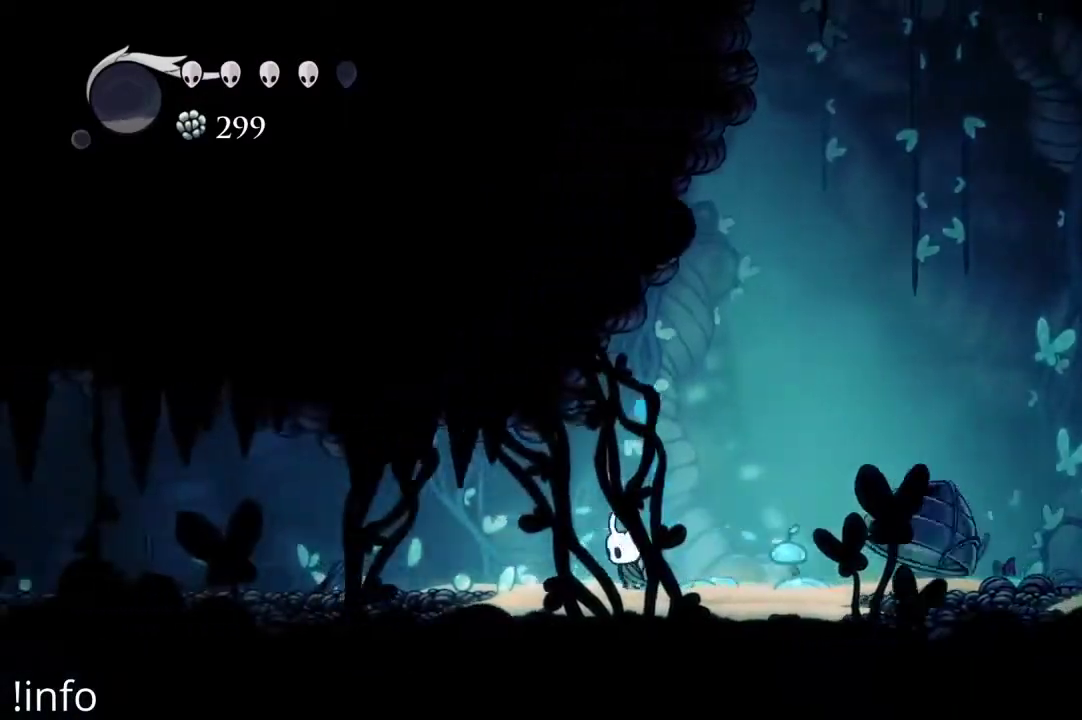
{"buttons": ["DPAD_RIGHT"], "left_stick": "center", "right_stick": "center", "events": [[33, "DPAD_LEFT", "up"], [67, "DPAD_RIGHT", "down"], [67, "X", "up"], [167, "X", "down"], [233, "X", "up"], [333, "X", "down"], [367, "DPAD_RIGHT", "up"], [433, "X", "up"], [500, "DPAD_RIGHT", "down"]]}
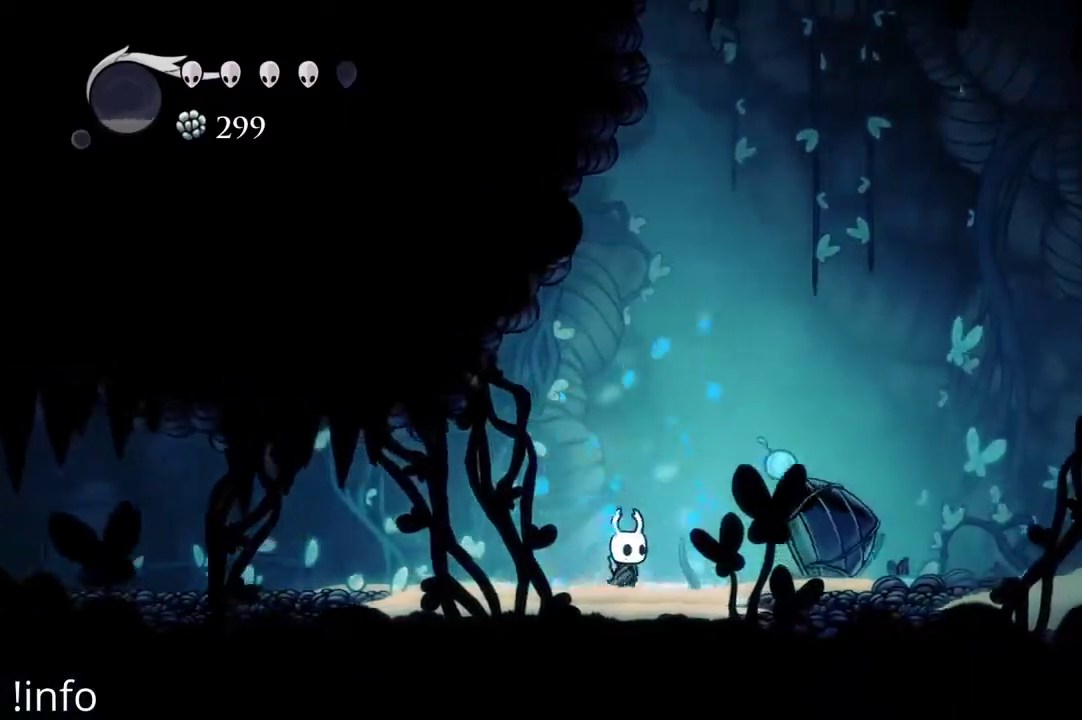
{"buttons": ["DPAD_RIGHT"], "left_stick": "center", "right_stick": "center", "events": [[33, "X", "down"], [133, "X", "up"], [200, "X", "down"], [300, "X", "up"], [400, "X", "down"], [500, "X", "up"]]}
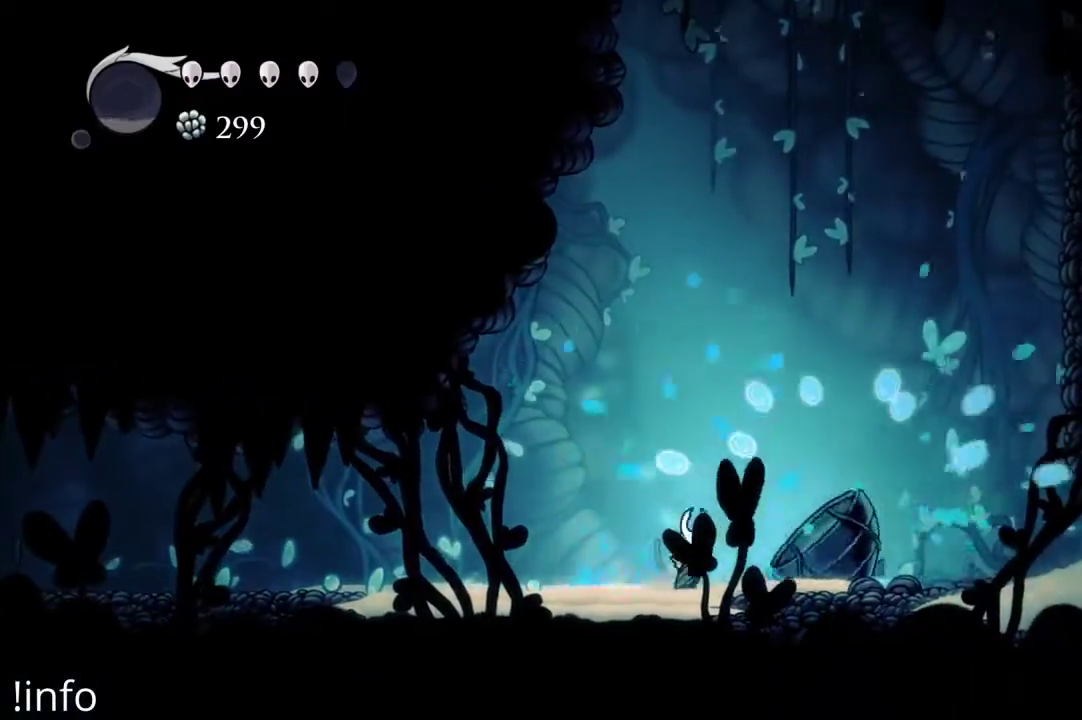
{"buttons": ["X", "DPAD_RIGHT"], "left_stick": "center", "right_stick": "center", "events": [[67, "X", "down"], [167, "X", "up"], [267, "X", "down"], [367, "X", "up"], [433, "X", "down"]]}
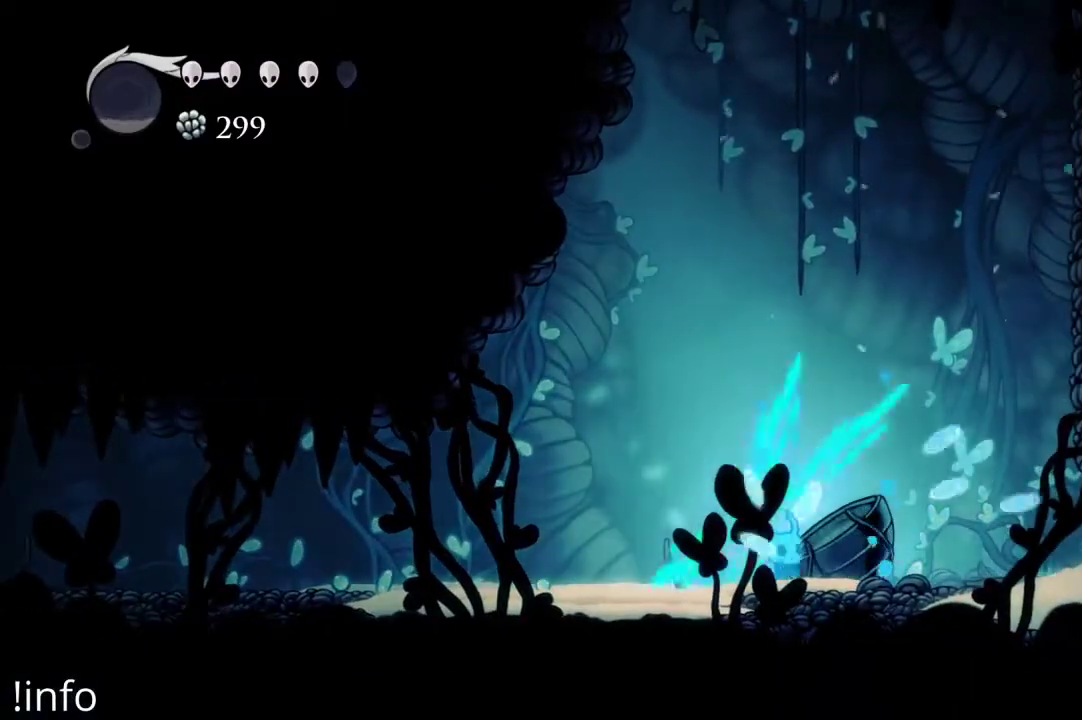
{"buttons": ["X", "DPAD_RIGHT"], "left_stick": "center", "right_stick": "center", "events": [[33, "X", "up"], [500, "X", "down"]]}
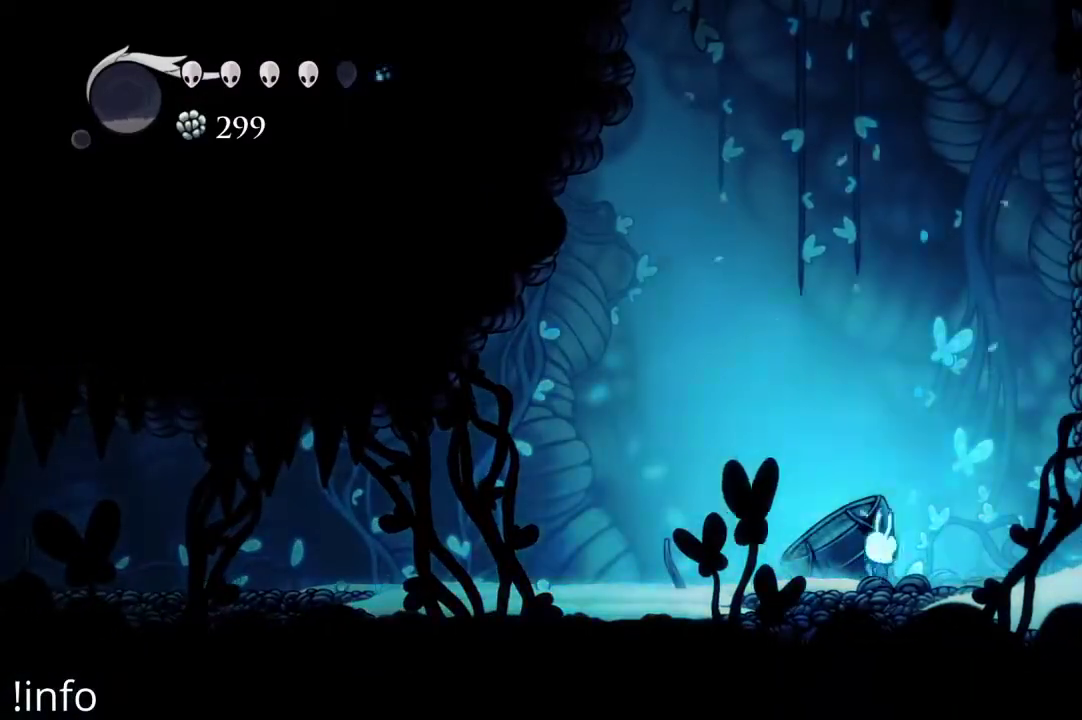
{"buttons": ["DPAD_RIGHT"], "left_stick": "center", "right_stick": "center", "events": [[100, "X", "up"], [167, "A", "down"], [467, "A", "up"]]}
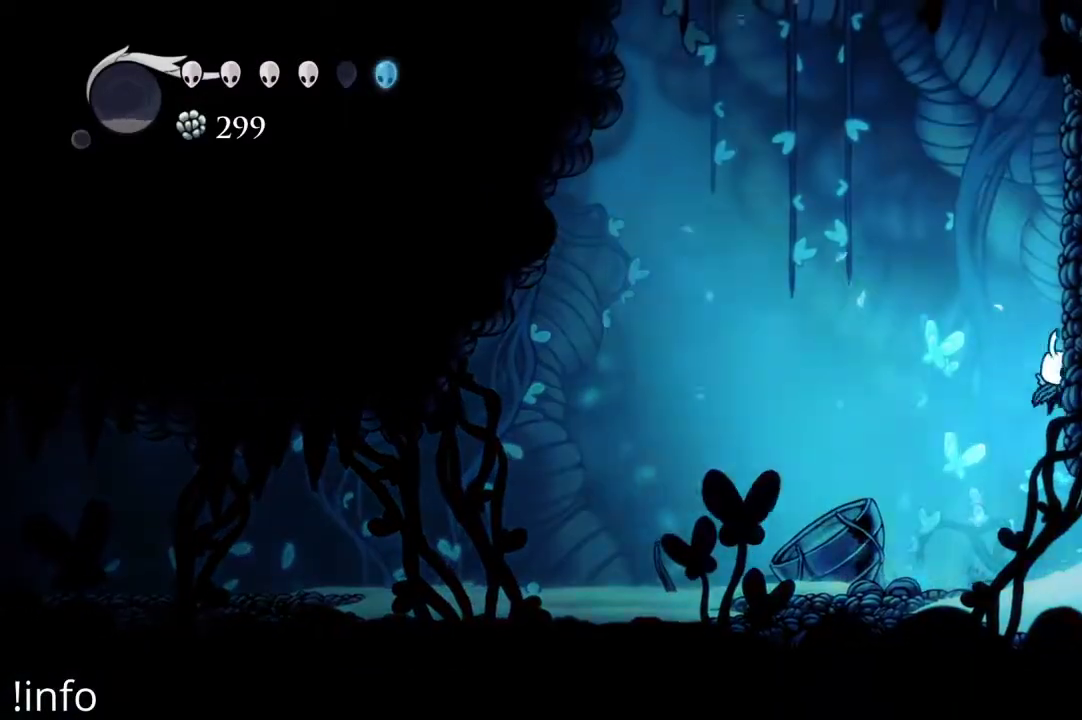
{"buttons": ["X", "DPAD_RIGHT"], "left_stick": "center", "right_stick": "center", "events": [[100, "X", "down"], [200, "X", "up"], [267, "X", "down"], [400, "X", "up"], [500, "X", "down"]]}
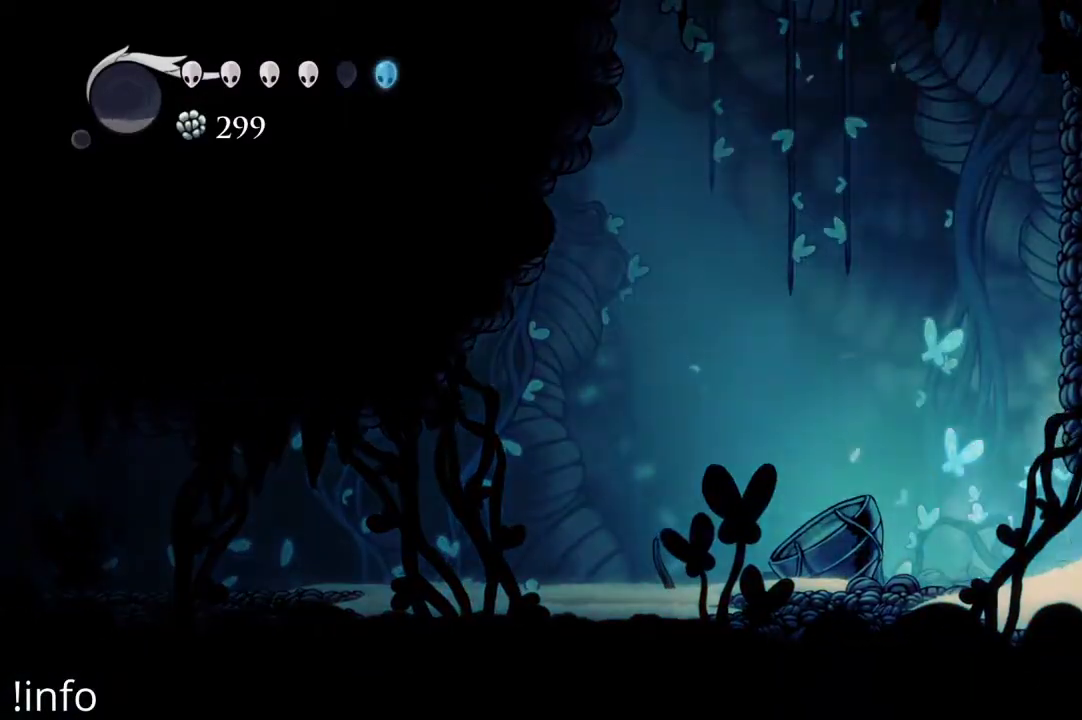
{"buttons": ["DPAD_RIGHT"], "left_stick": "center", "right_stick": "center", "events": [[67, "X", "up"], [167, "X", "down"], [300, "X", "up"], [367, "X", "down"], [467, "X", "up"]]}
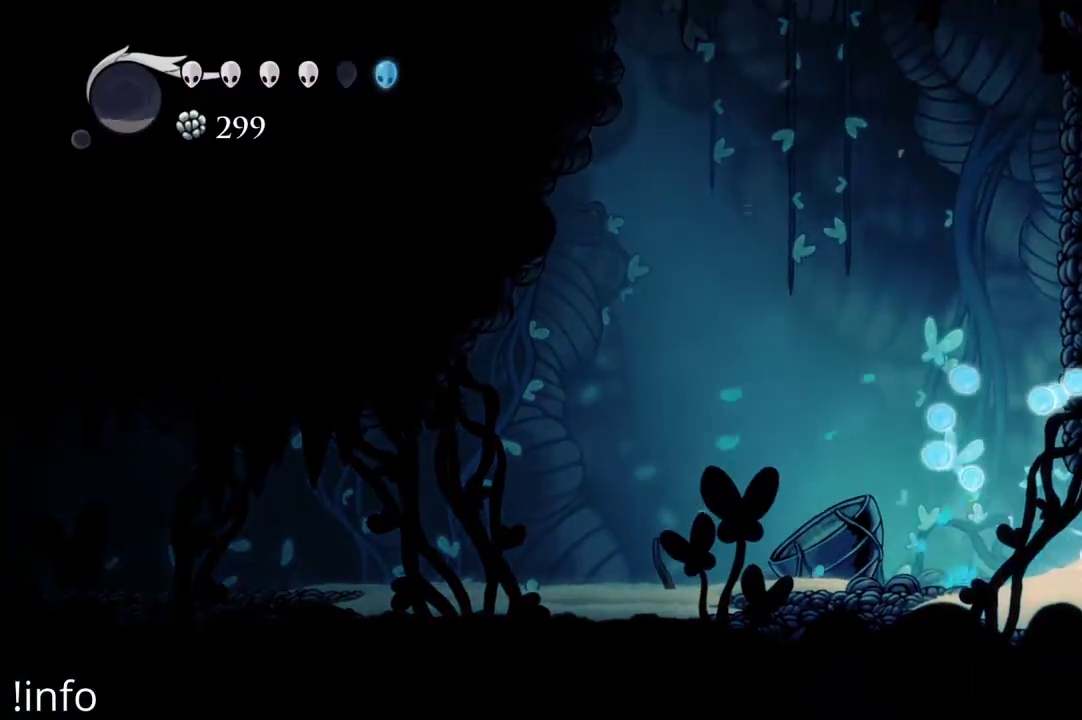
{"buttons": ["X"], "left_stick": "center", "right_stick": "center", "events": [[67, "X", "down"], [167, "X", "up"], [267, "X", "down"], [367, "X", "up"], [467, "DPAD_RIGHT", "up"], [467, "X", "down"]]}
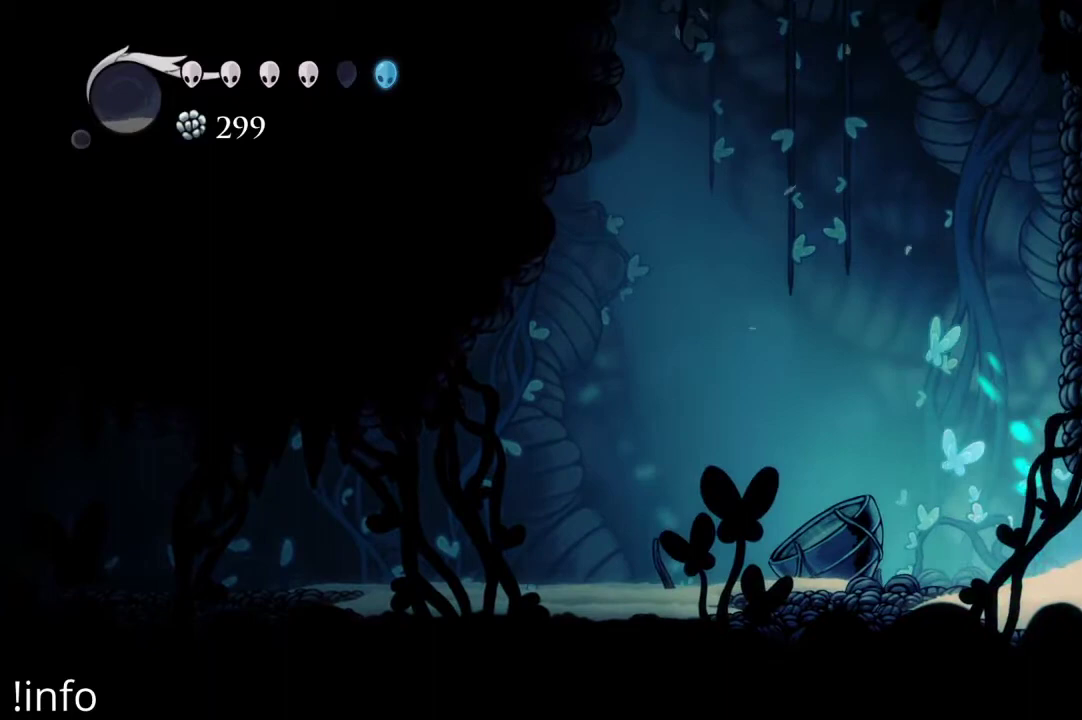
{"buttons": ["DPAD_LEFT"], "left_stick": "center", "right_stick": "center", "events": [[67, "X", "up"], [100, "DPAD_LEFT", "down"]]}
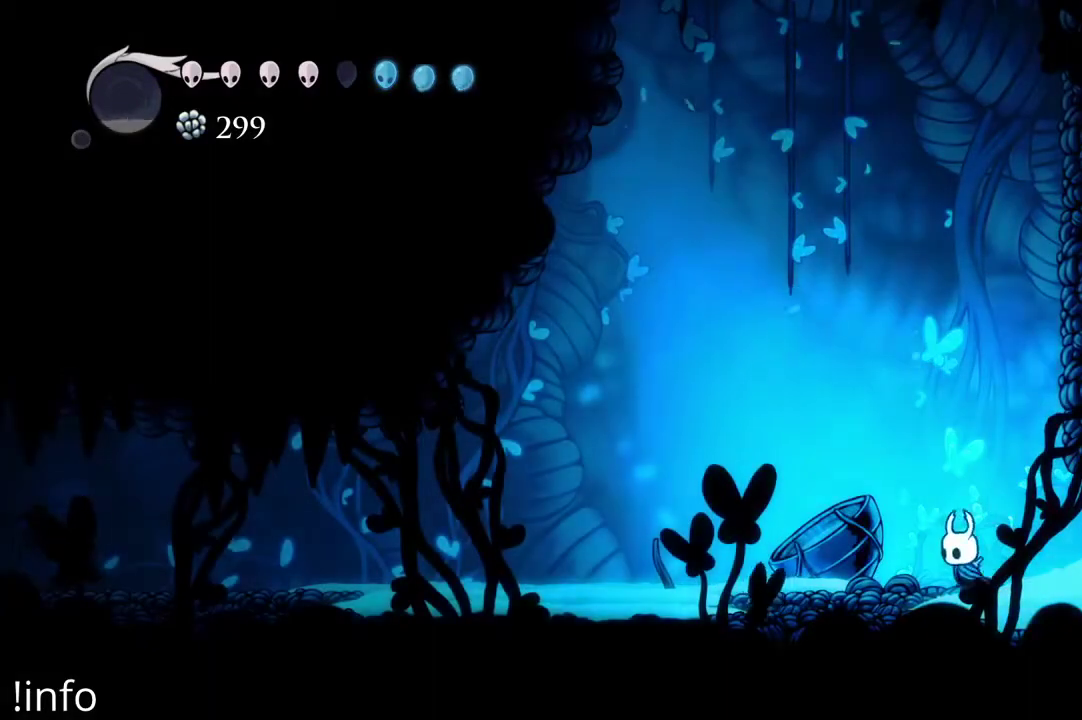
{"buttons": ["DPAD_LEFT"], "left_stick": "center", "right_stick": "center", "events": [[167, "DPAD_LEFT", "up"], [433, "DPAD_LEFT", "down"]]}
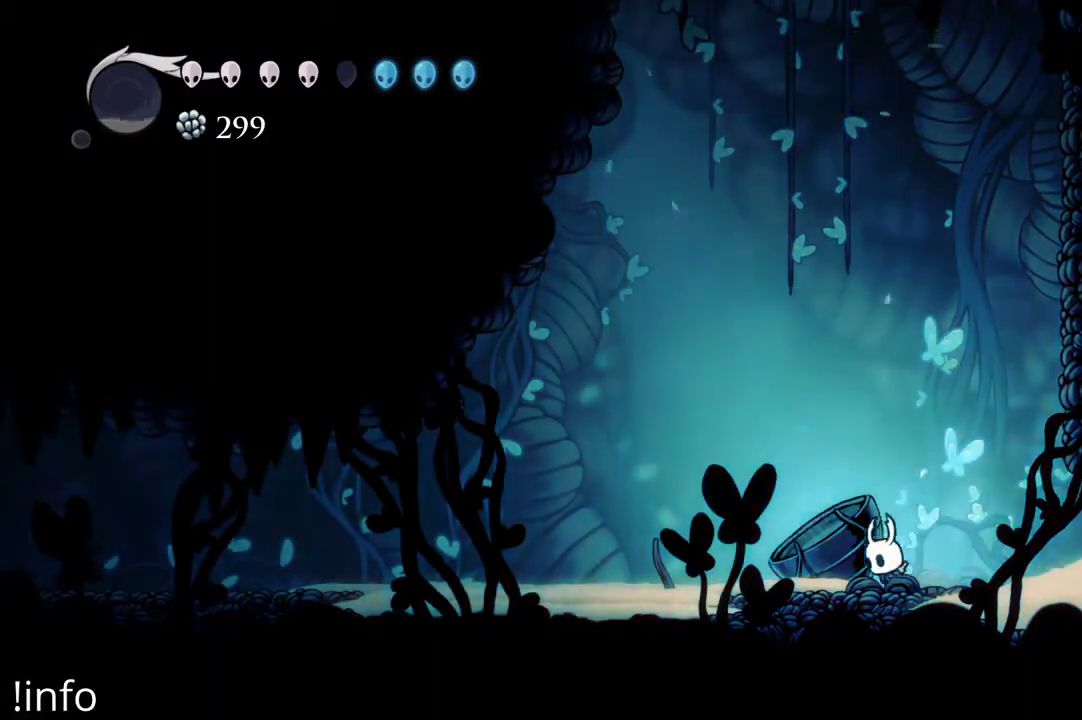
{"buttons": ["DPAD_LEFT"], "left_stick": "center", "right_stick": "center", "events": []}
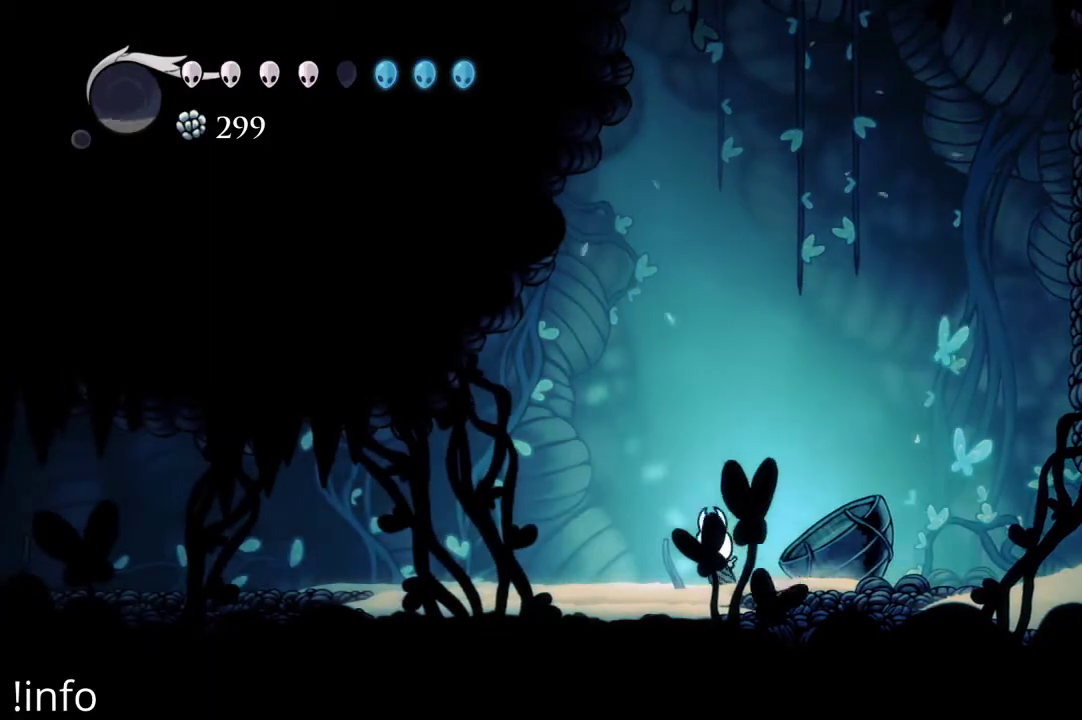
{"buttons": [], "left_stick": "center", "right_stick": "center", "events": [[33, "DPAD_LEFT", "up"]]}